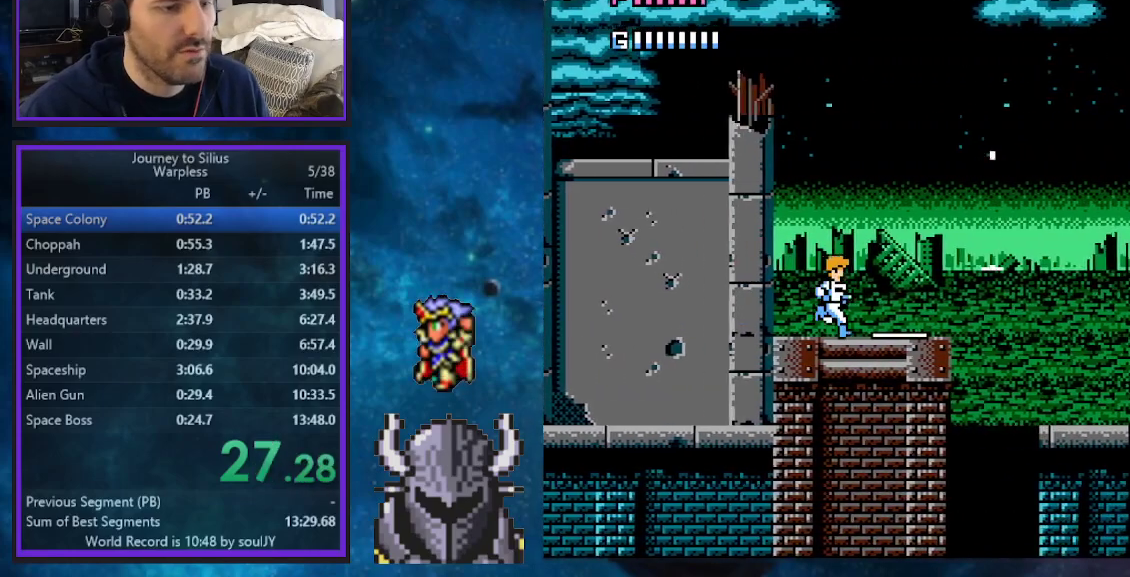
Gameplay with a controller (Xbox layout); each line is a JSON object with the inputs held at the frame after it. "events" lists button and stick changes between this image and that frame as [ms after this image, input, new state], when the widget could be followed in between. Not read: Z left_stick right_stick.
{"buttons": ["DPAD_UP", "DPAD_RIGHT"], "events": [[133, "B", "down"], [150, "DPAD_UP", "up"], [183, "DPAD_UP", "down"], [283, "B", "up"]]}
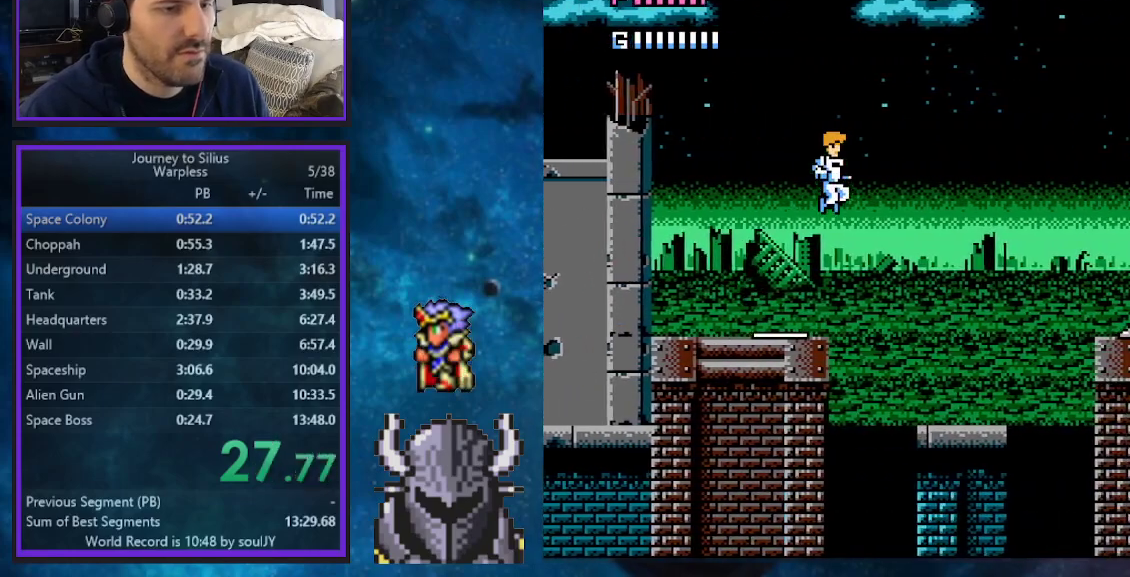
{"buttons": ["DPAD_UP", "DPAD_RIGHT"], "events": [[333, "A", "down"], [433, "A", "up"]]}
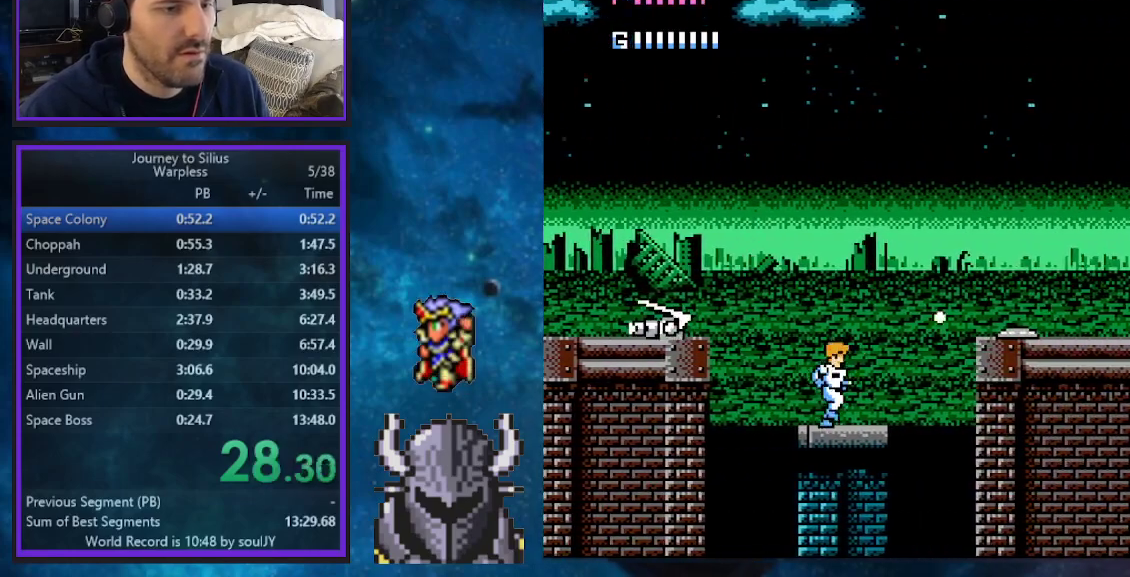
{"buttons": ["DPAD_UP", "DPAD_RIGHT"], "events": [[117, "B", "down"], [233, "A", "down"], [383, "A", "up"], [417, "B", "up"]]}
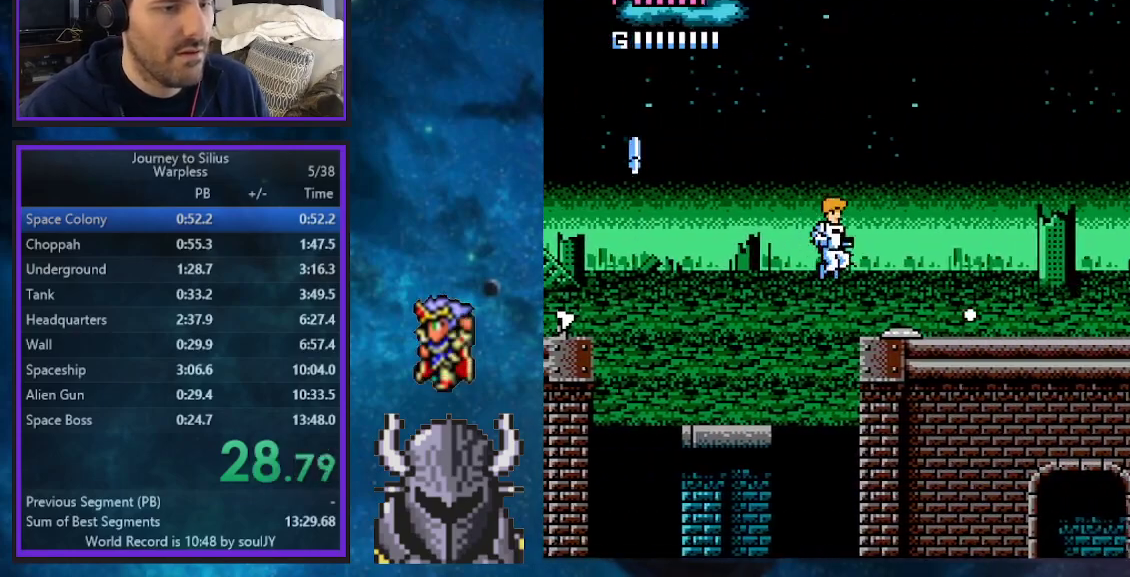
{"buttons": ["A", "DPAD_UP", "DPAD_RIGHT"], "events": [[183, "A", "down"], [267, "A", "up"], [317, "A", "down"], [400, "A", "up"], [450, "A", "down"]]}
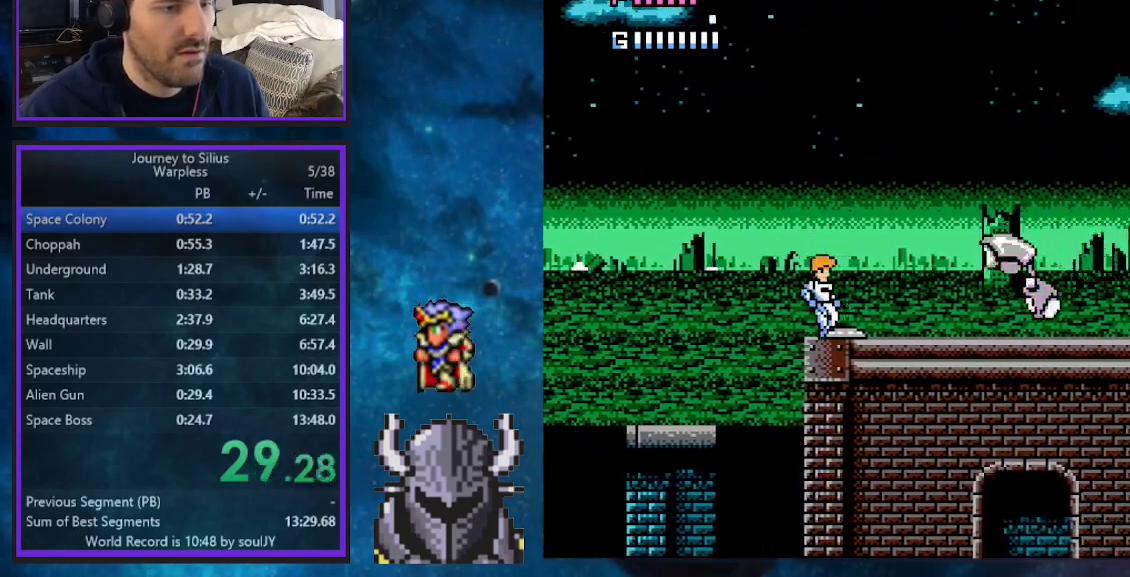
{"buttons": ["DPAD_UP", "DPAD_RIGHT"], "events": [[17, "A", "up"], [83, "A", "down"], [133, "A", "up"], [217, "A", "down"], [250, "A", "up"], [317, "A", "down"], [383, "A", "up"], [450, "A", "down"], [450, "DPAD_UP", "up"], [483, "DPAD_UP", "down"], [500, "A", "up"]]}
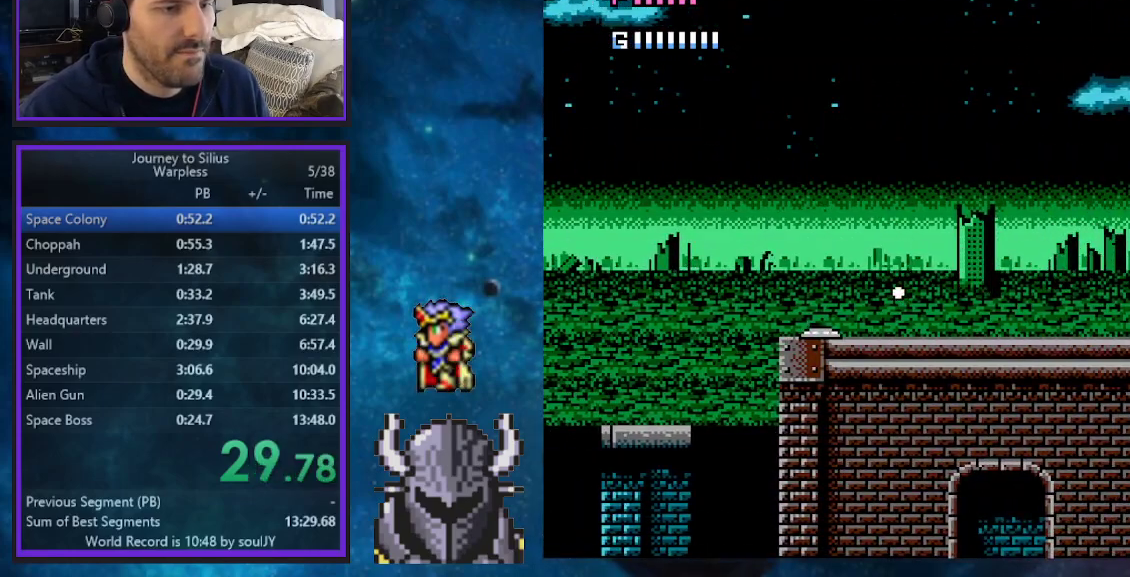
{"buttons": ["DPAD_UP", "DPAD_RIGHT"], "events": [[33, "A", "down"], [133, "A", "up"]]}
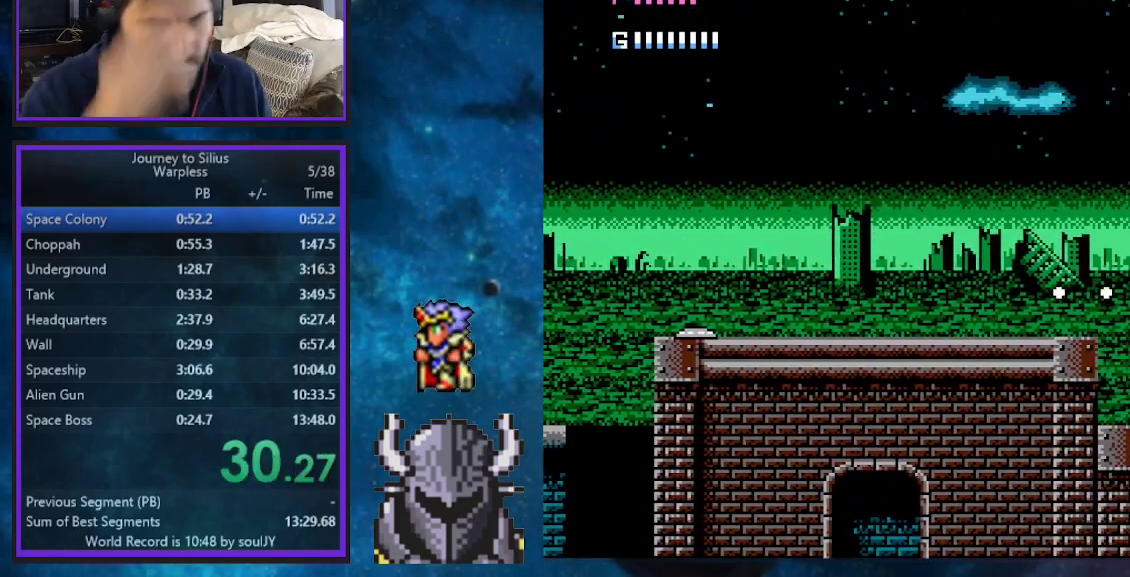
{"buttons": ["DPAD_UP", "DPAD_RIGHT"], "events": []}
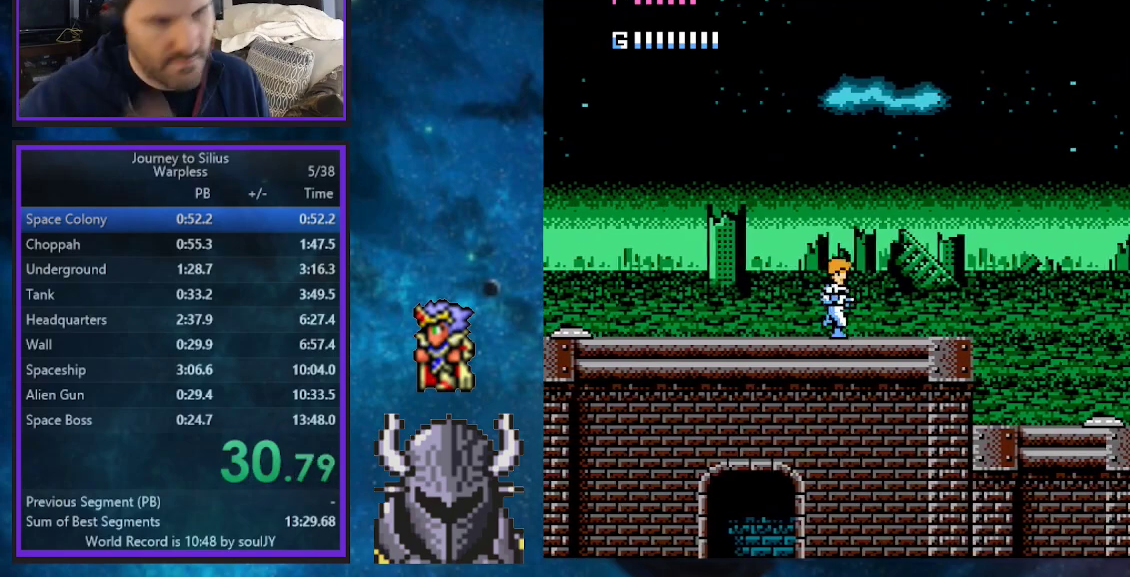
{"buttons": ["B", "DPAD_UP", "DPAD_RIGHT"], "events": [[450, "B", "down"]]}
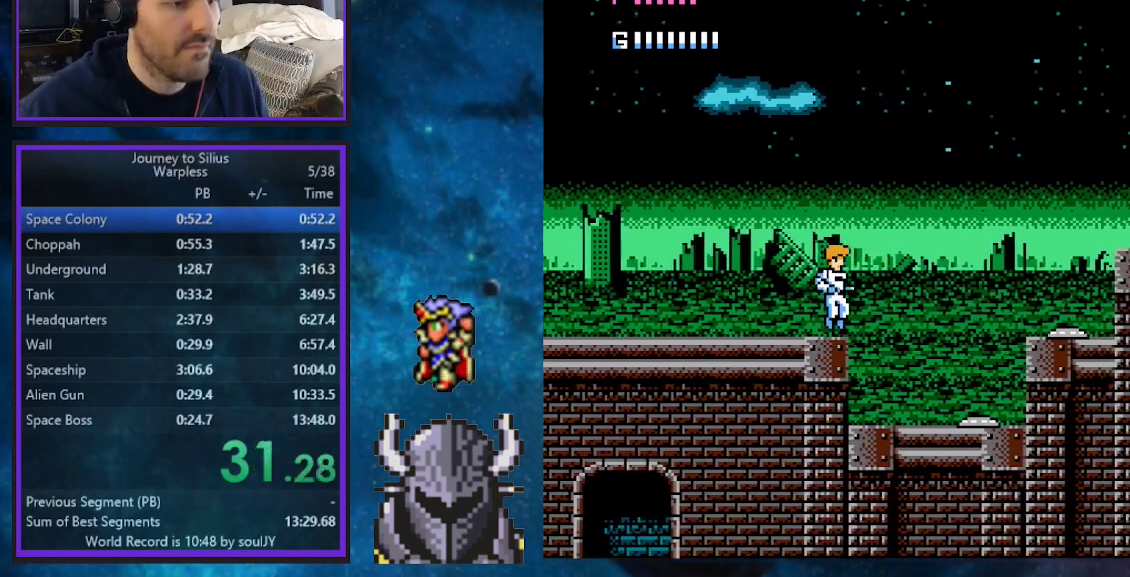
{"buttons": ["DPAD_UP", "DPAD_RIGHT"], "events": [[200, "B", "up"]]}
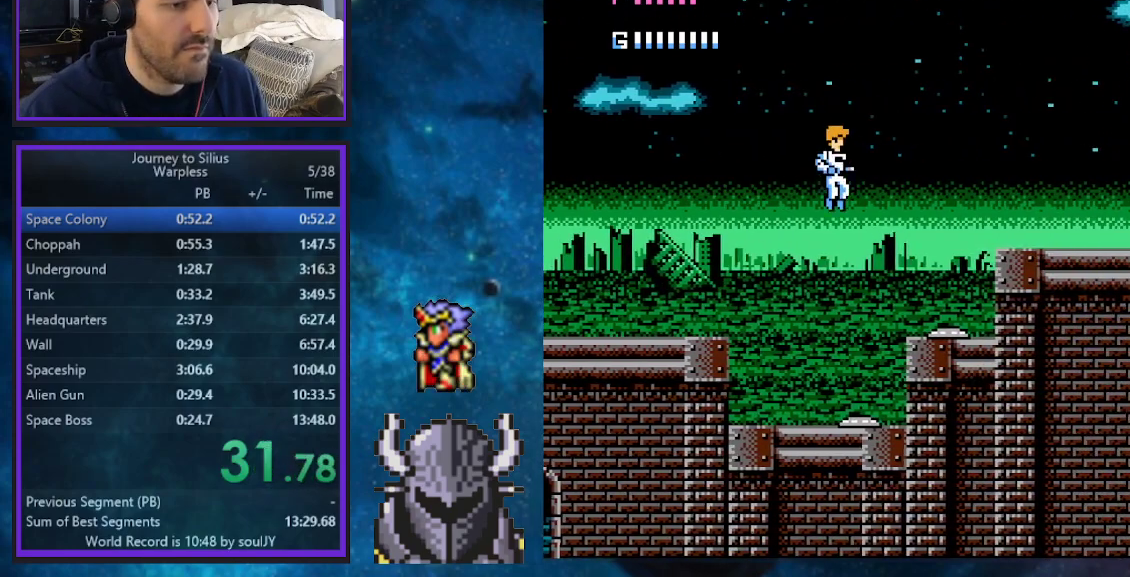
{"buttons": ["A", "DPAD_UP", "DPAD_RIGHT"], "events": [[217, "B", "down"], [383, "A", "down"], [400, "B", "up"], [450, "A", "up"], [500, "A", "down"]]}
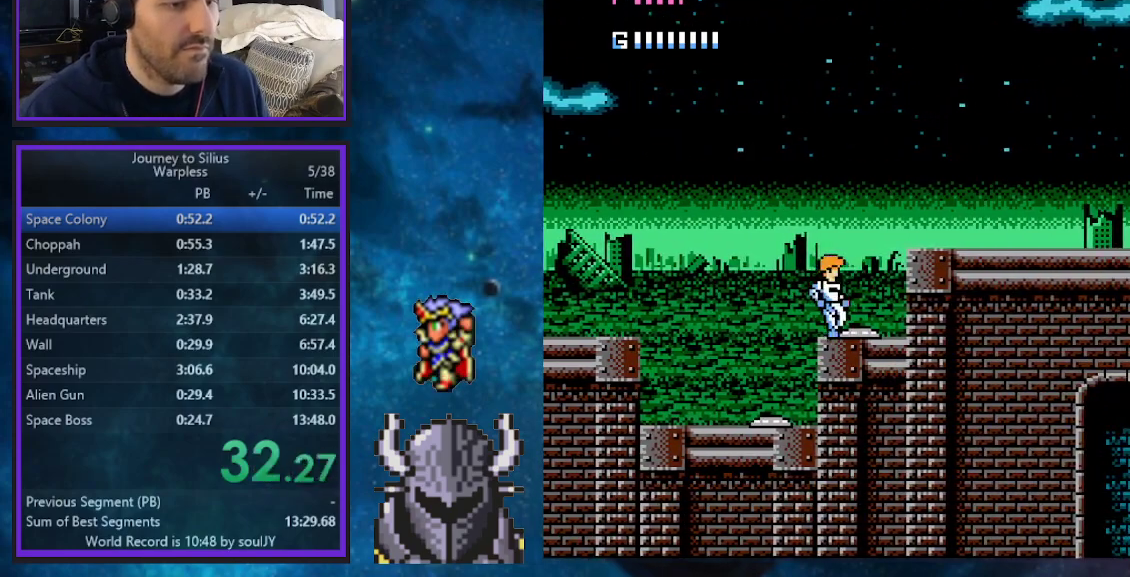
{"buttons": ["B", "DPAD_UP", "DPAD_RIGHT"], "events": [[17, "DPAD_UP", "up"], [33, "DPAD_UP", "down"], [67, "A", "up"], [367, "B", "down"]]}
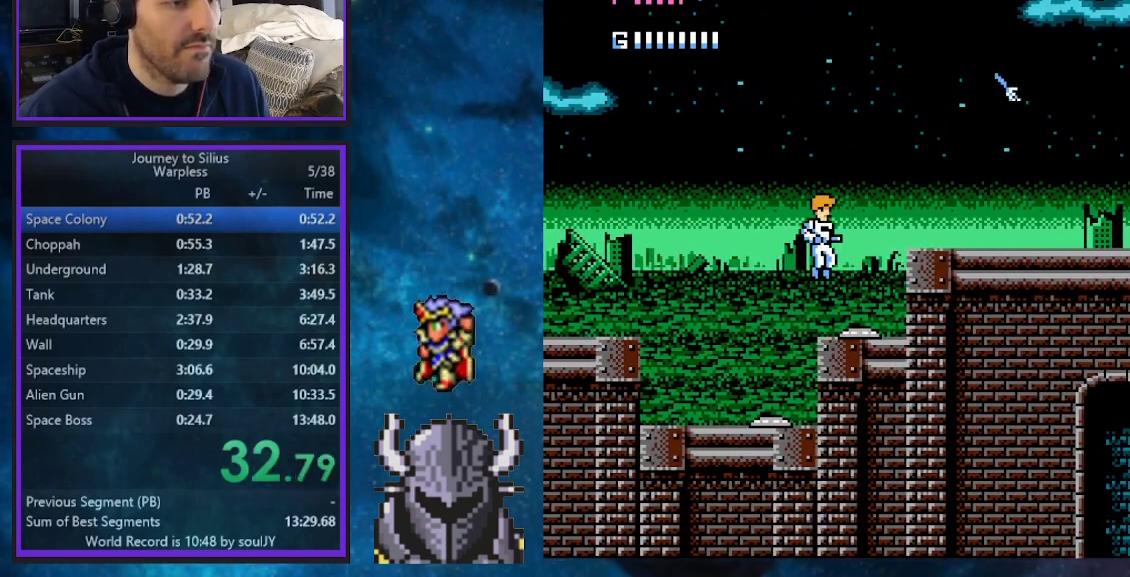
{"buttons": ["DPAD_UP", "DPAD_RIGHT"], "events": [[17, "B", "up"], [50, "A", "down"], [117, "A", "up"], [167, "A", "down"], [233, "A", "up"], [283, "A", "down"], [350, "A", "up"], [400, "A", "down"], [467, "A", "up"]]}
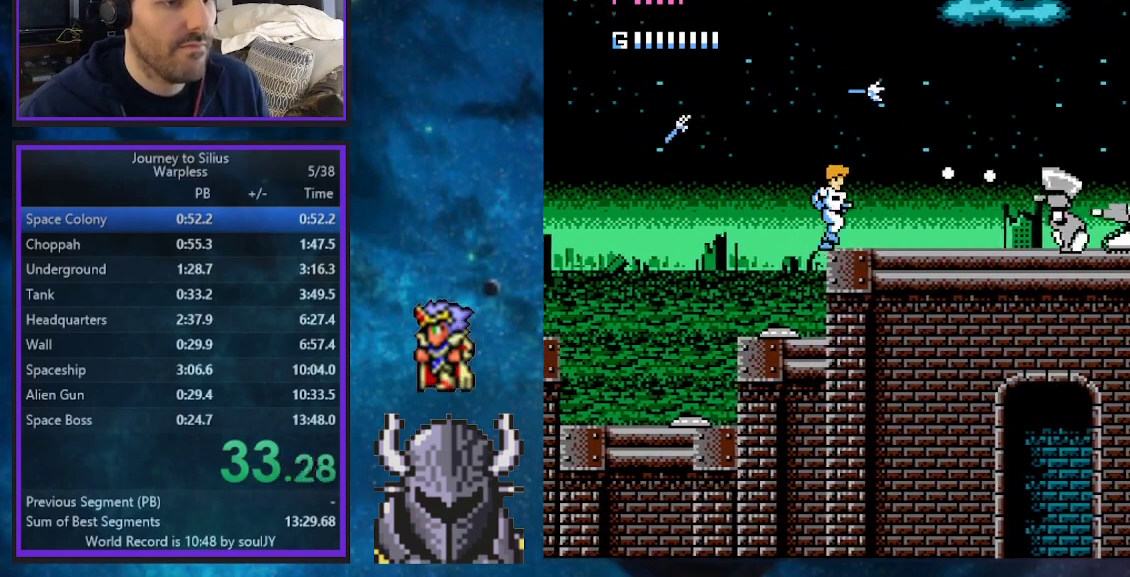
{"buttons": ["A", "DPAD_UP", "DPAD_RIGHT"], "events": [[17, "A", "down"], [83, "A", "up"], [133, "A", "down"], [200, "A", "up"], [250, "A", "down"], [300, "A", "up"], [367, "A", "down"], [417, "A", "up"], [467, "A", "down"]]}
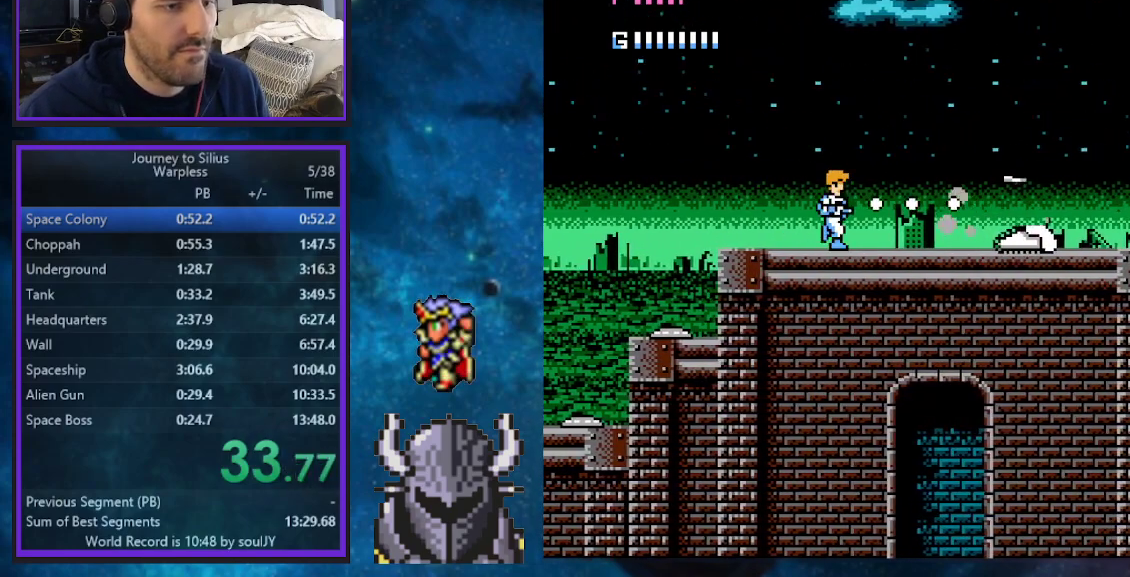
{"buttons": ["DPAD_UP", "DPAD_RIGHT"], "events": [[33, "A", "up"], [83, "A", "down"], [150, "A", "up"], [200, "A", "down"], [283, "A", "up"]]}
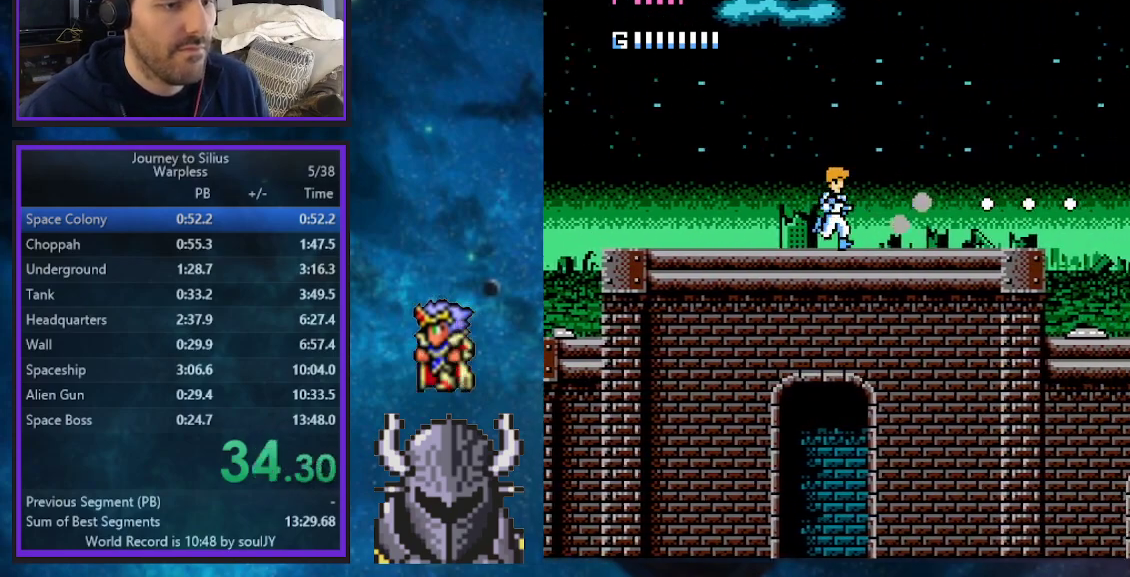
{"buttons": ["DPAD_UP", "DPAD_RIGHT"], "events": []}
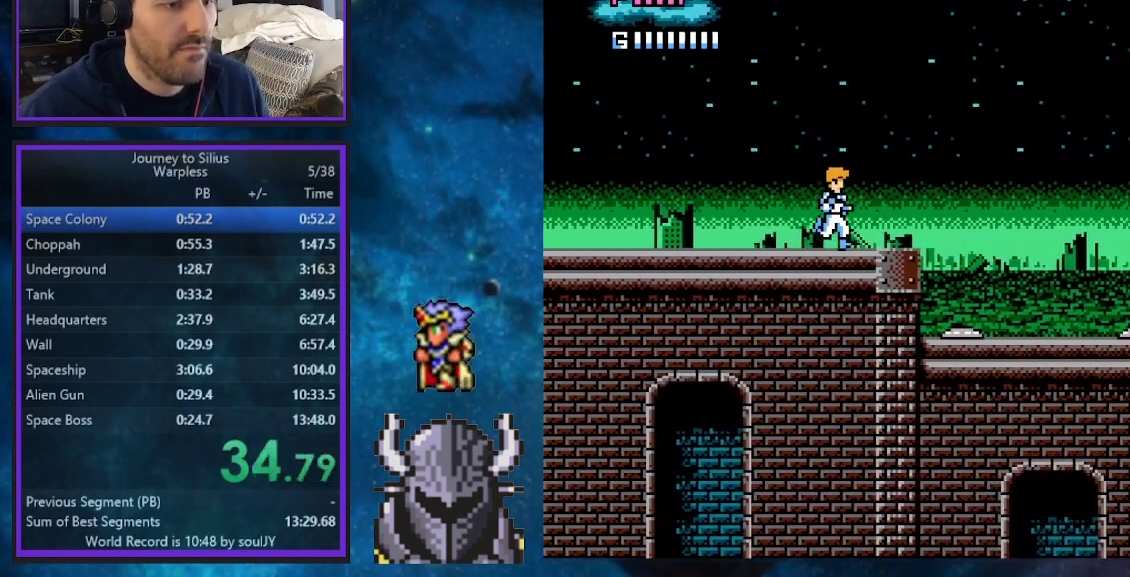
{"buttons": ["DPAD_UP", "DPAD_RIGHT"], "events": [[133, "B", "down"], [217, "B", "up"]]}
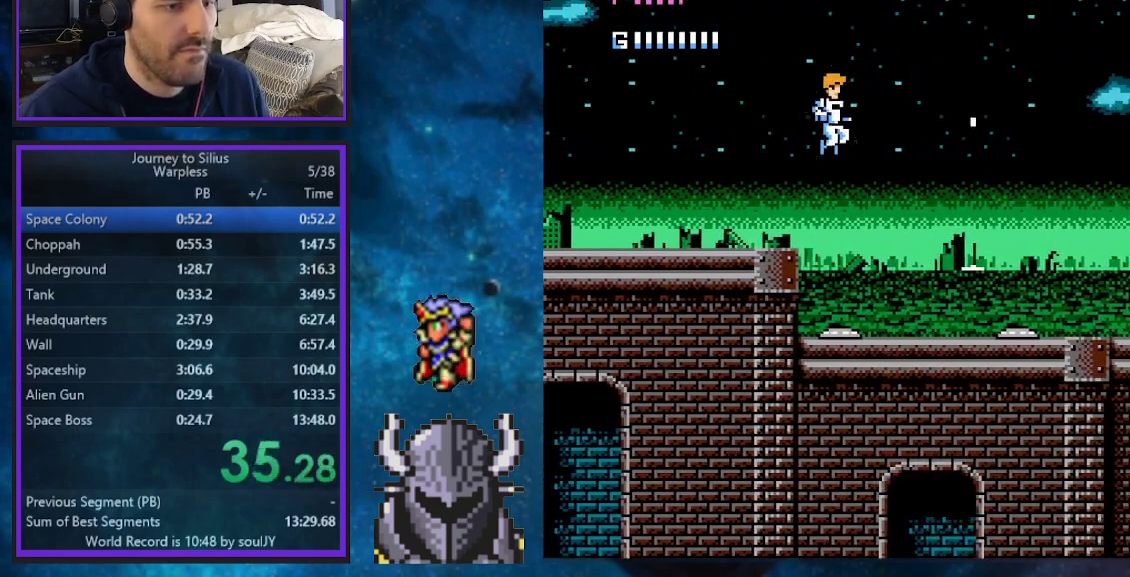
{"buttons": ["DPAD_UP", "DPAD_RIGHT"], "events": []}
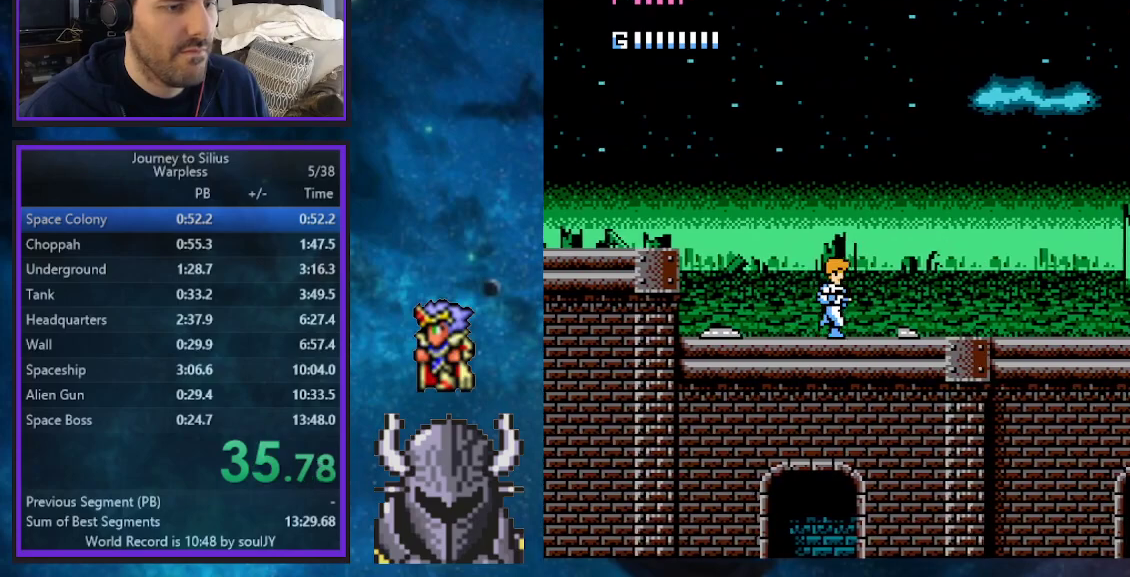
{"buttons": ["DPAD_UP", "DPAD_RIGHT"], "events": [[33, "B", "down"], [300, "B", "up"]]}
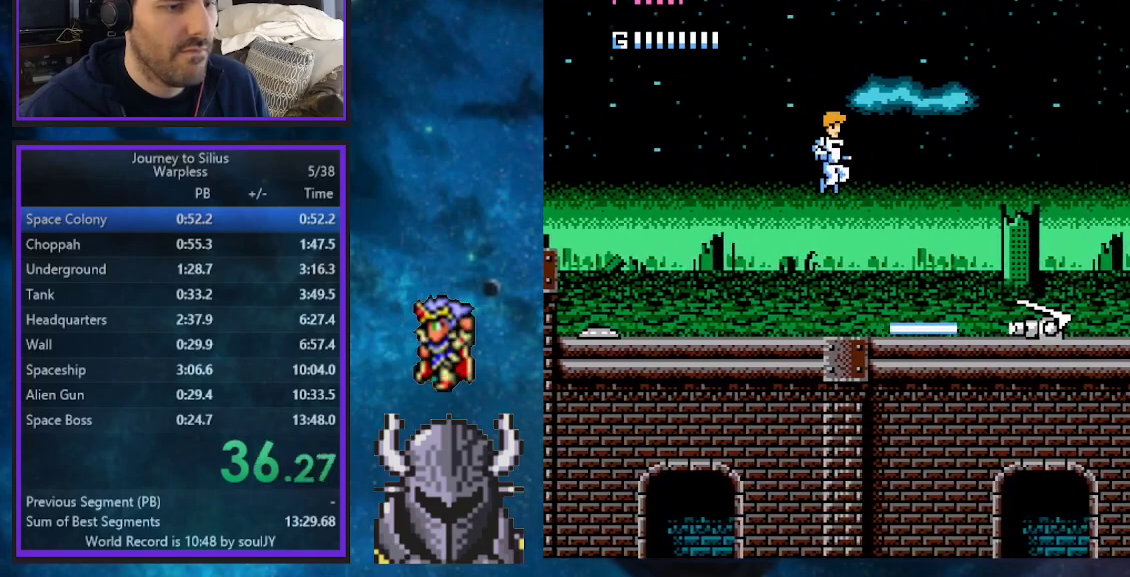
{"buttons": ["DPAD_UP", "DPAD_RIGHT"], "events": []}
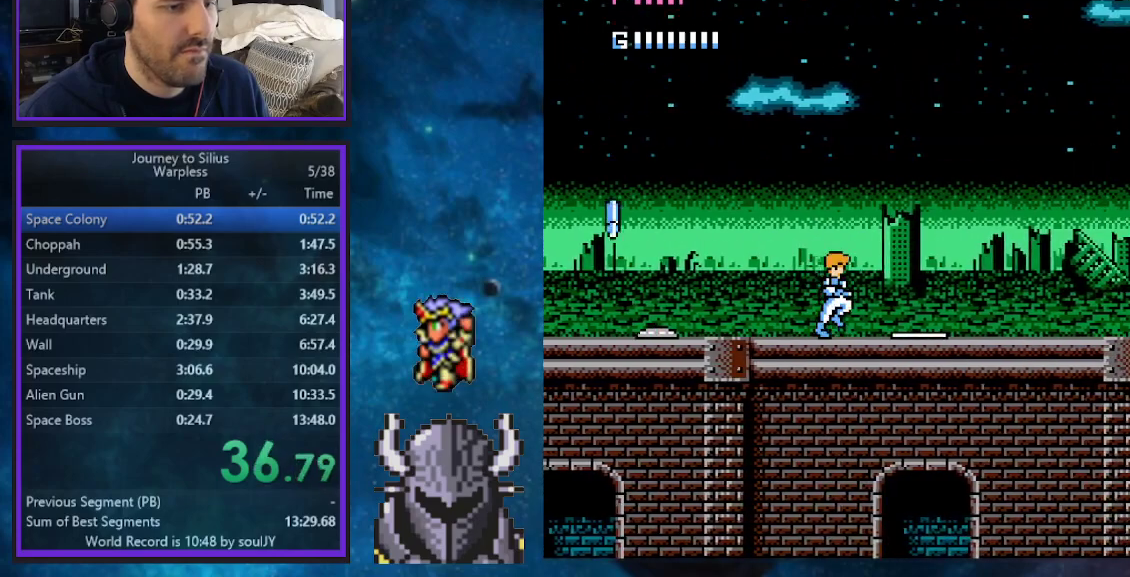
{"buttons": ["START"], "events": [[133, "B", "down"], [283, "B", "up"], [350, "DPAD_UP", "up"], [367, "START", "down"], [383, "DPAD_RIGHT", "up"]]}
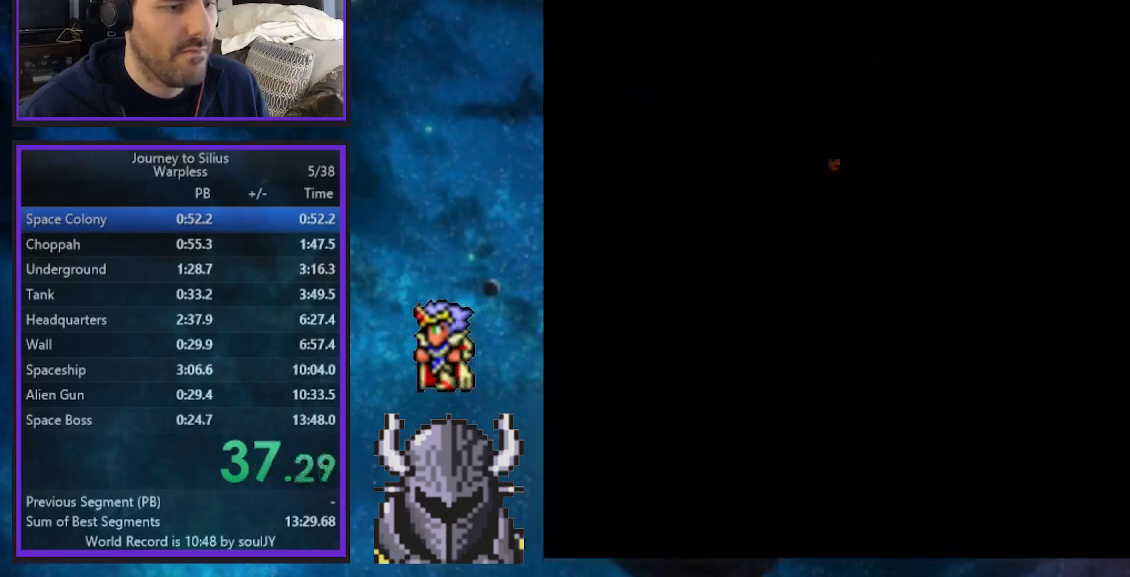
{"buttons": ["DPAD_RIGHT"], "events": [[17, "START", "up"], [200, "SELECT", "down"], [283, "START", "down"], [317, "SELECT", "up"], [400, "START", "up"], [483, "DPAD_RIGHT", "down"]]}
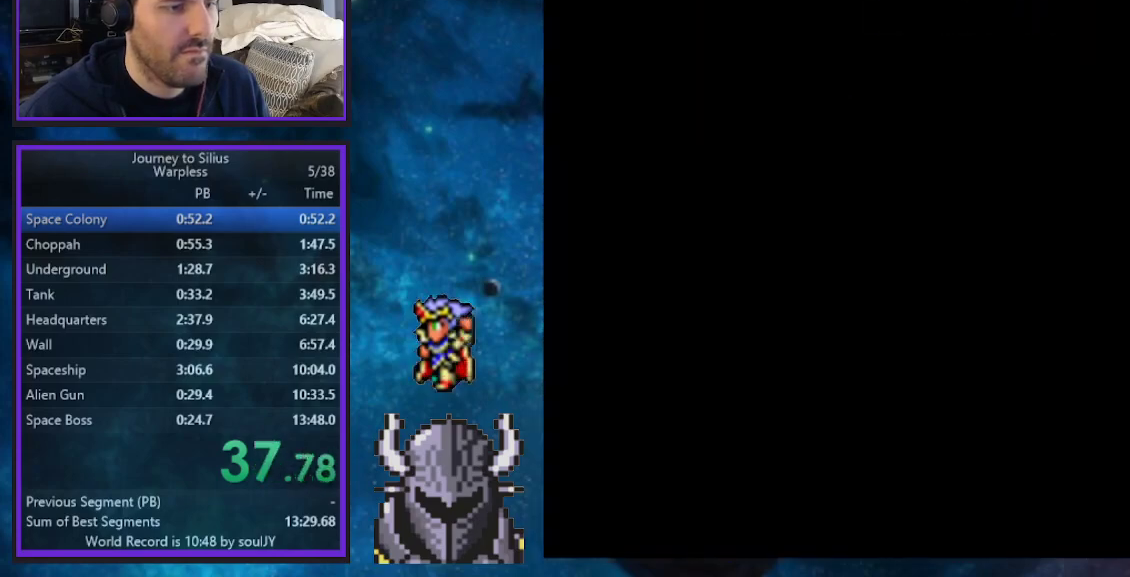
{"buttons": ["DPAD_RIGHT"], "events": []}
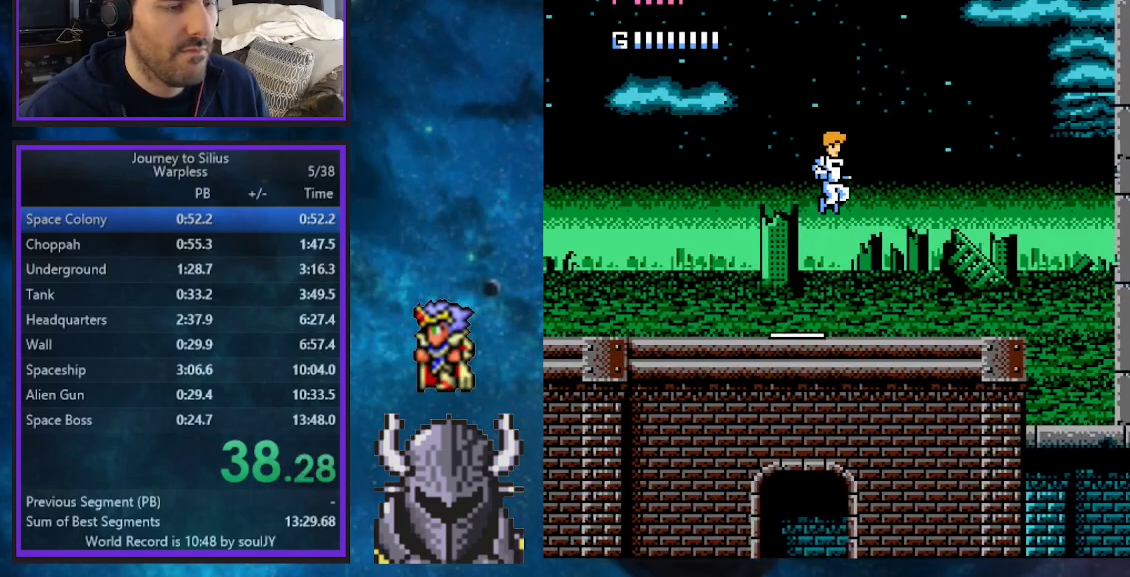
{"buttons": ["DPAD_RIGHT"], "events": []}
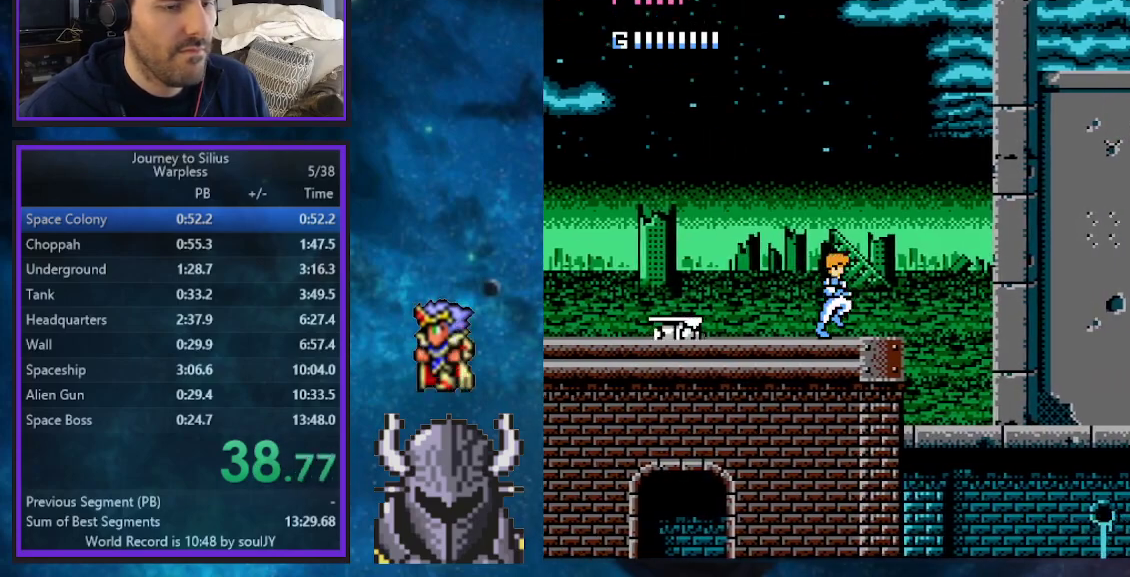
{"buttons": ["DPAD_RIGHT"], "events": []}
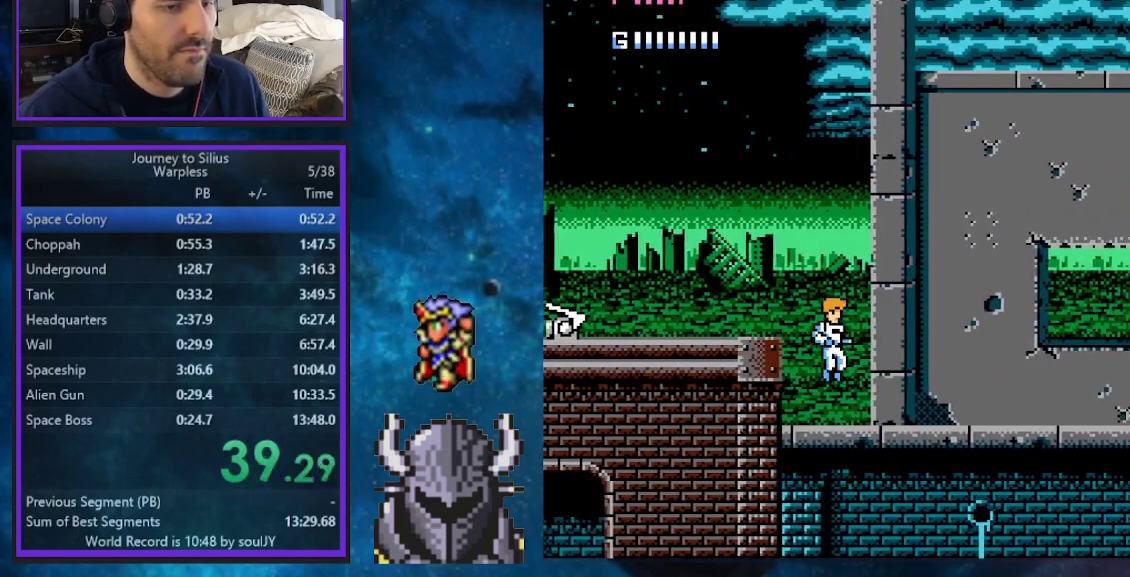
{"buttons": ["DPAD_RIGHT"], "events": []}
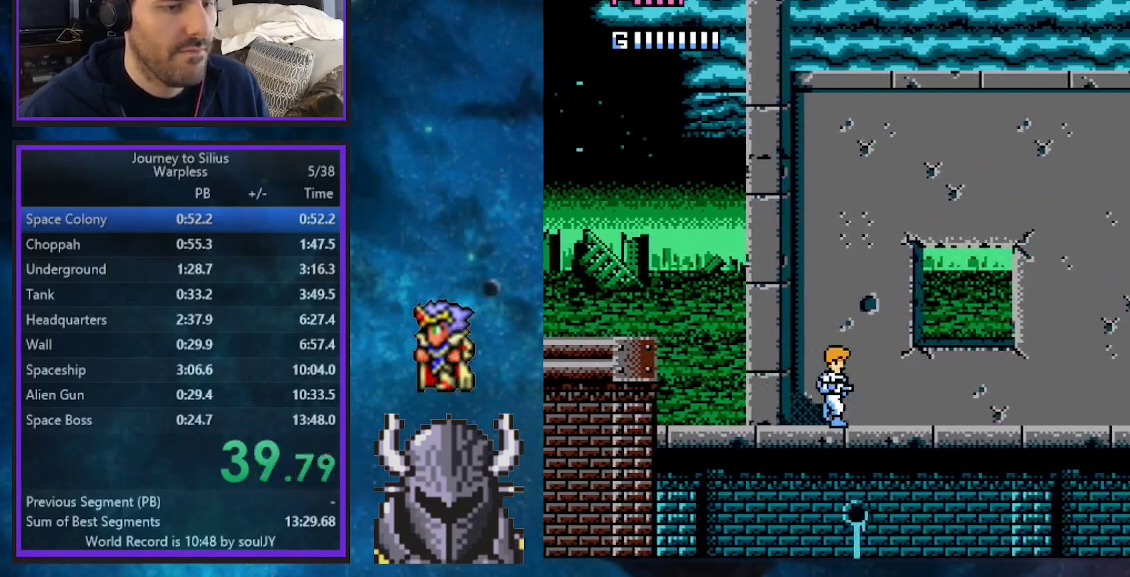
{"buttons": ["B", "DPAD_RIGHT"], "events": [[500, "B", "down"]]}
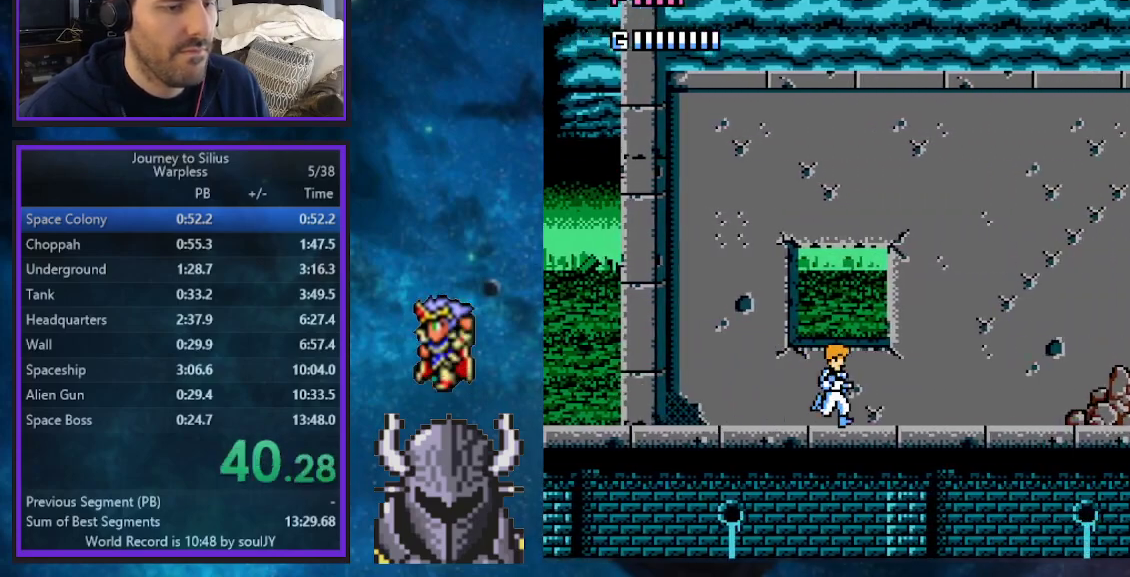
{"buttons": ["DPAD_RIGHT"], "events": [[200, "B", "up"], [267, "A", "down"], [267, "DPAD_UP", "down"], [383, "A", "up"], [417, "DPAD_UP", "up"]]}
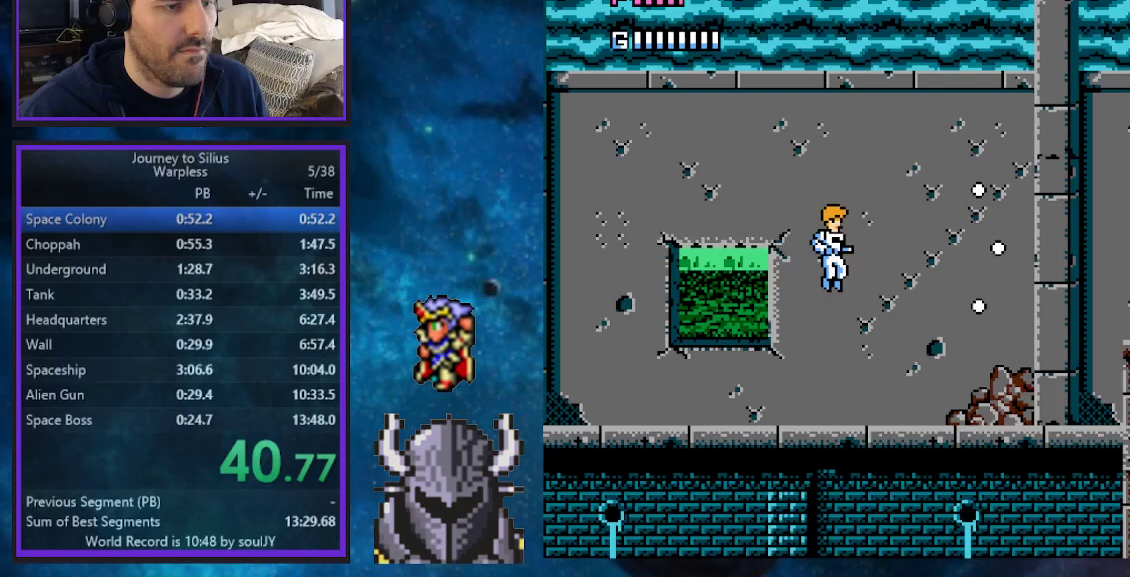
{"buttons": ["DPAD_RIGHT"], "events": []}
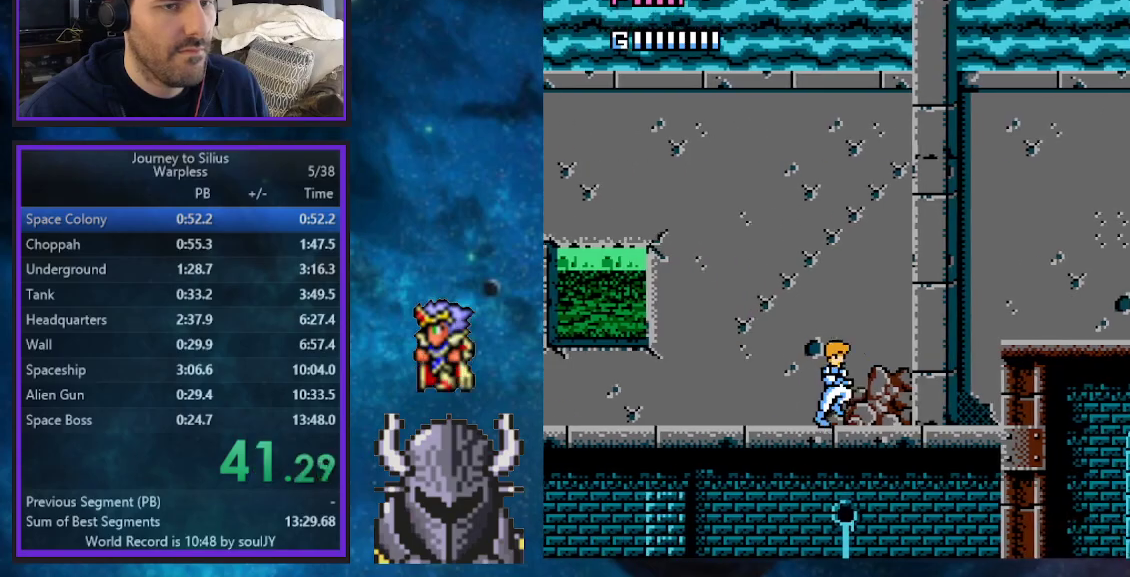
{"buttons": ["DPAD_RIGHT"], "events": [[200, "B", "down"], [283, "DPAD_UP", "down"], [317, "DPAD_UP", "up"], [400, "DPAD_UP", "down"], [433, "DPAD_UP", "up"], [450, "B", "up"]]}